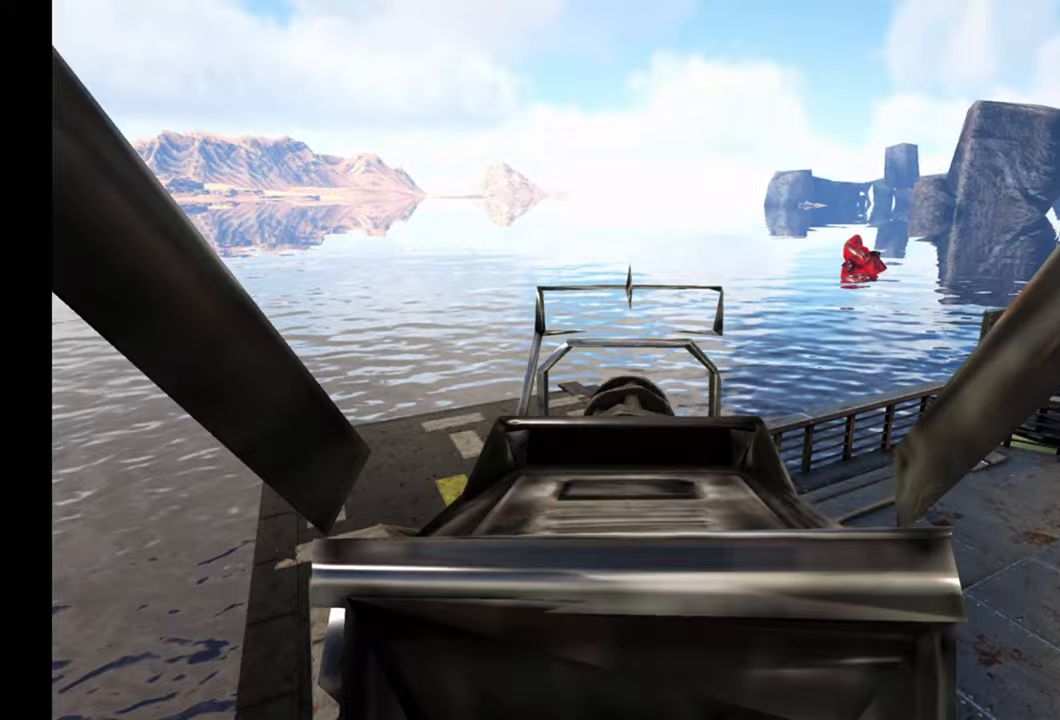
Gameplay with a controller (Xbox layout); each line is a JSON object with the inputs held at the frame after it. "events" lists button and stick changes between this image and that frame as [ms after this image, input, new state], when the widget could be followed in between.
{"buttons": [], "left_stick": "center", "right_stick": "up", "events": [[17, "right_stick", "right"], [483, "R2", "up"], [500, "right_stick", "up"]]}
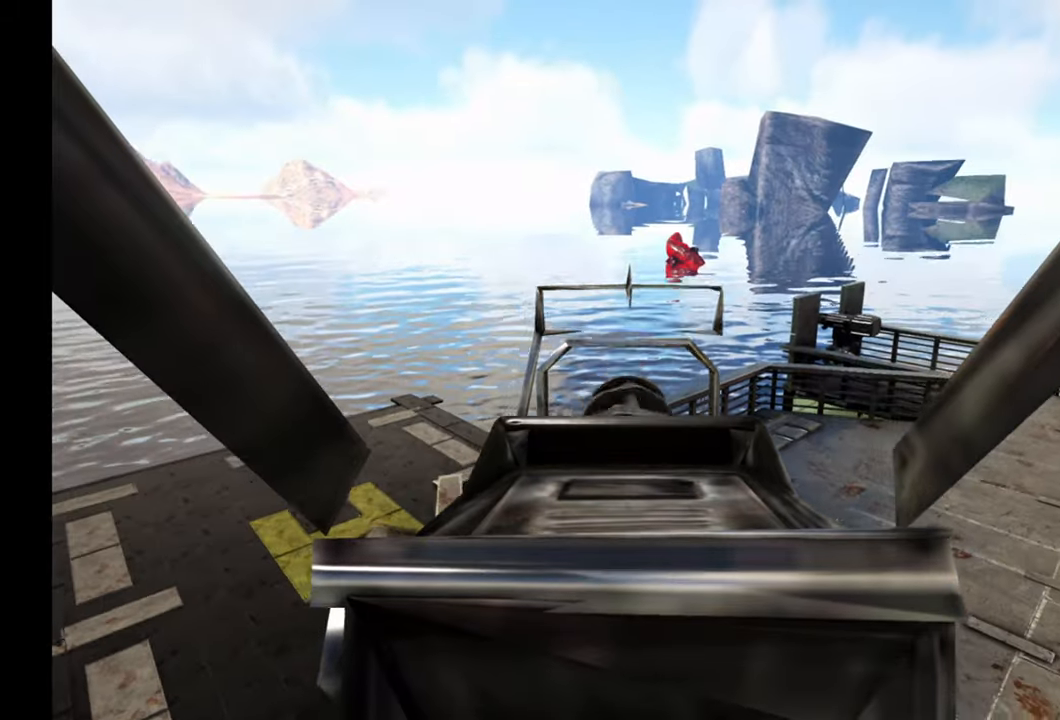
{"buttons": [], "left_stick": "center", "right_stick": "center", "events": [[217, "right_stick", "center"], [283, "R2", "down"], [433, "R2", "up"]]}
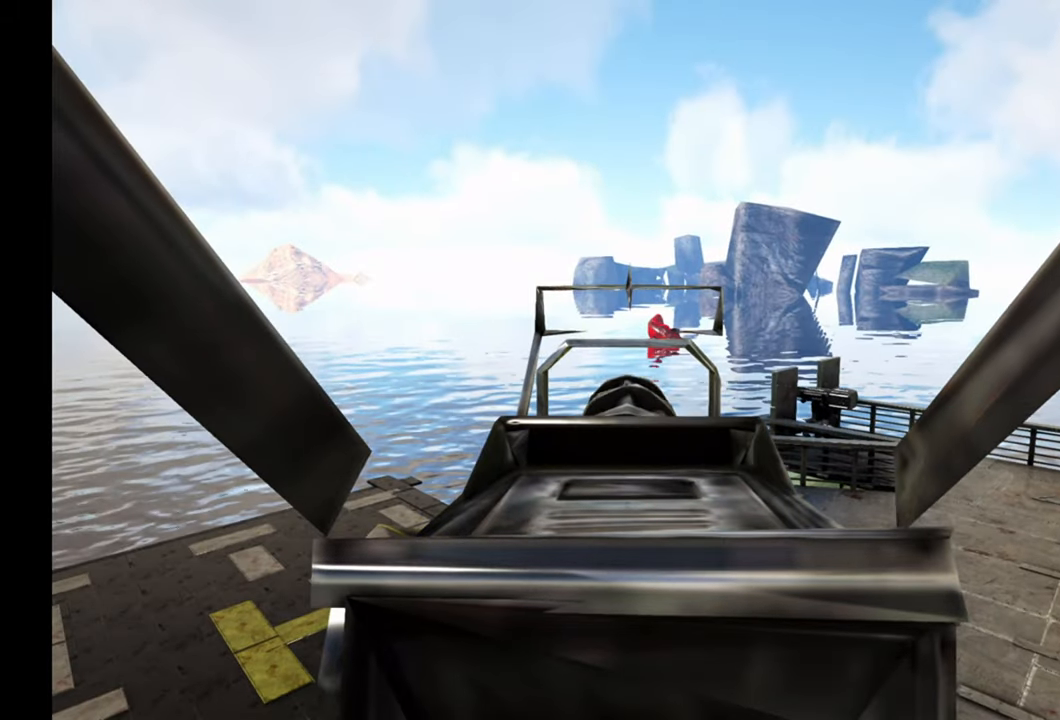
{"buttons": ["R2"], "left_stick": "center", "right_stick": "center", "events": [[17, "R2", "down"], [17, "right_stick", "right"], [183, "right_stick", "center"]]}
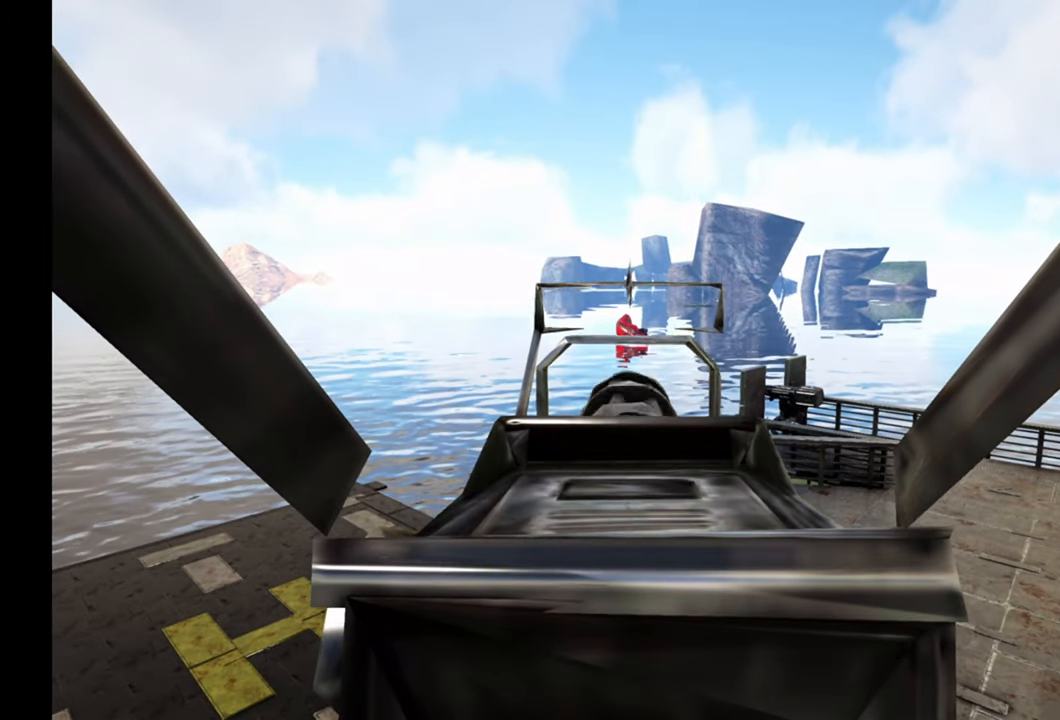
{"buttons": [], "left_stick": "center", "right_stick": "left", "events": [[50, "R2", "up"], [117, "right_stick", "left"]]}
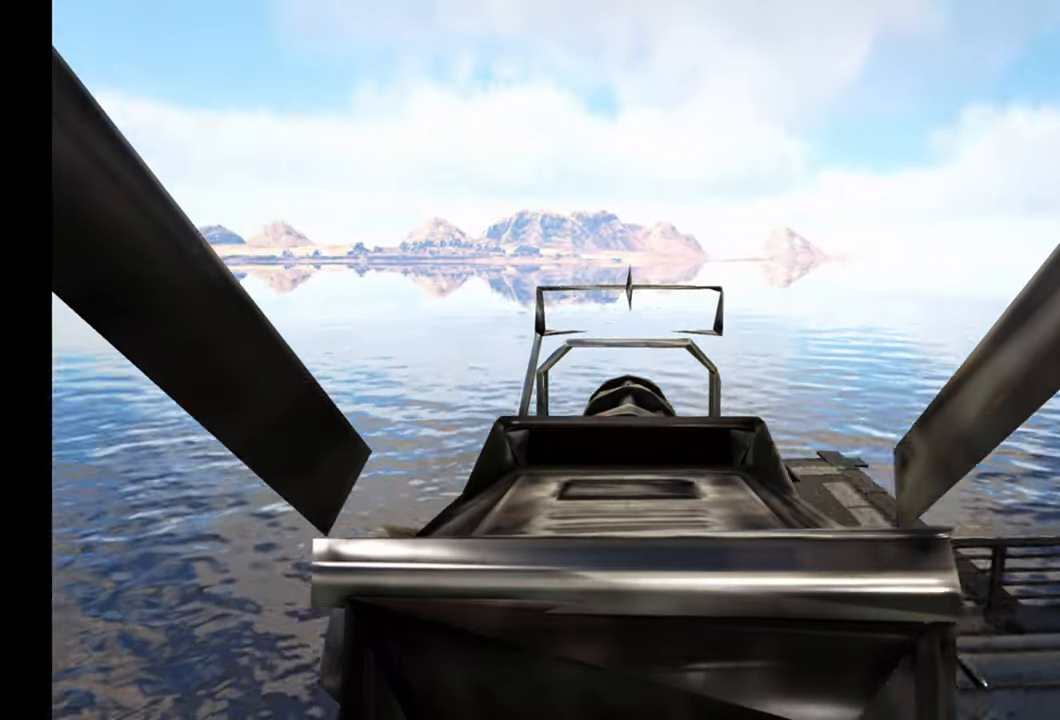
{"buttons": [], "left_stick": "center", "right_stick": "left", "events": []}
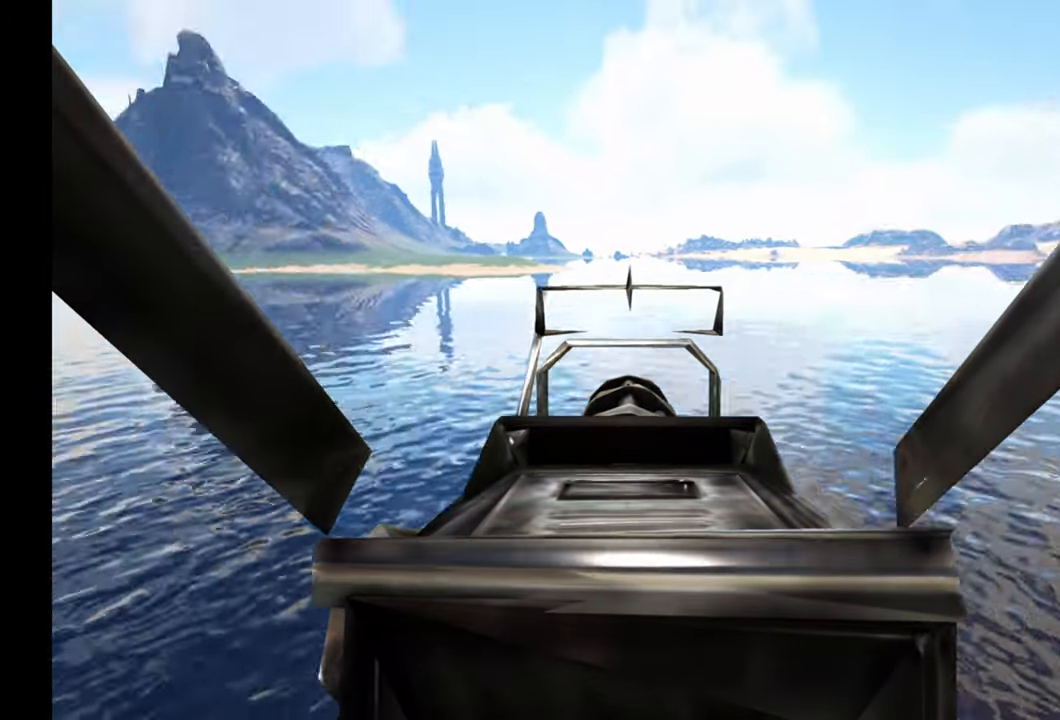
{"buttons": [], "left_stick": "center", "right_stick": "center", "events": [[17, "right_stick", "up-left"], [200, "right_stick", "center"], [317, "Y", "down"], [400, "Y", "up"]]}
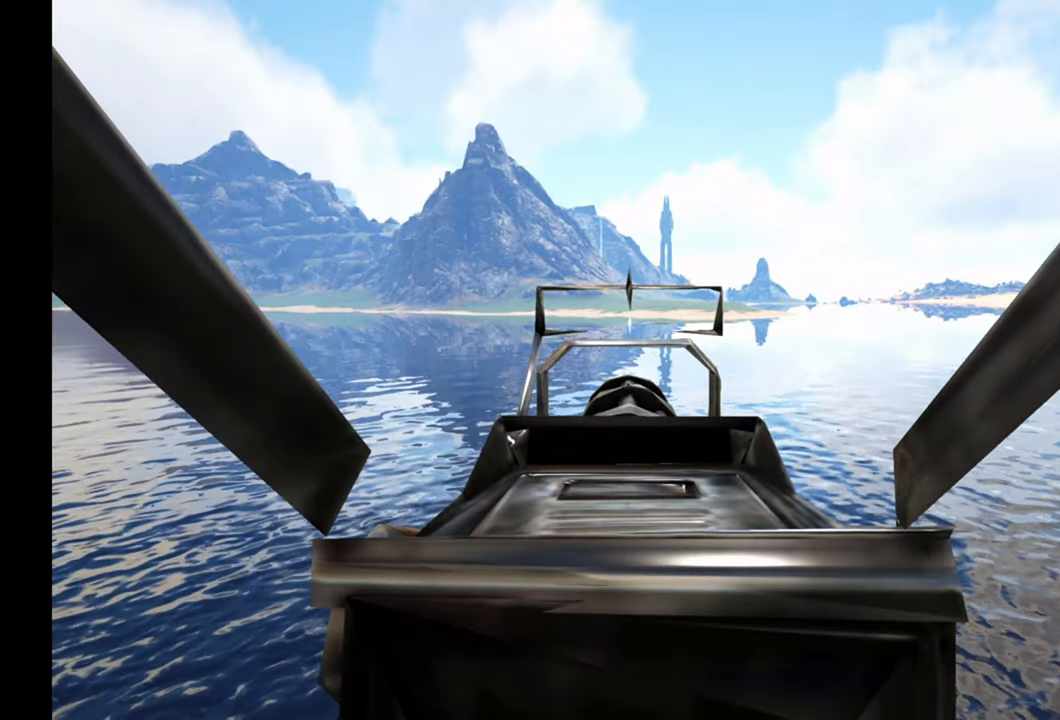
{"buttons": [], "left_stick": "center", "right_stick": "down-left", "events": [[233, "right_stick", "down-left"]]}
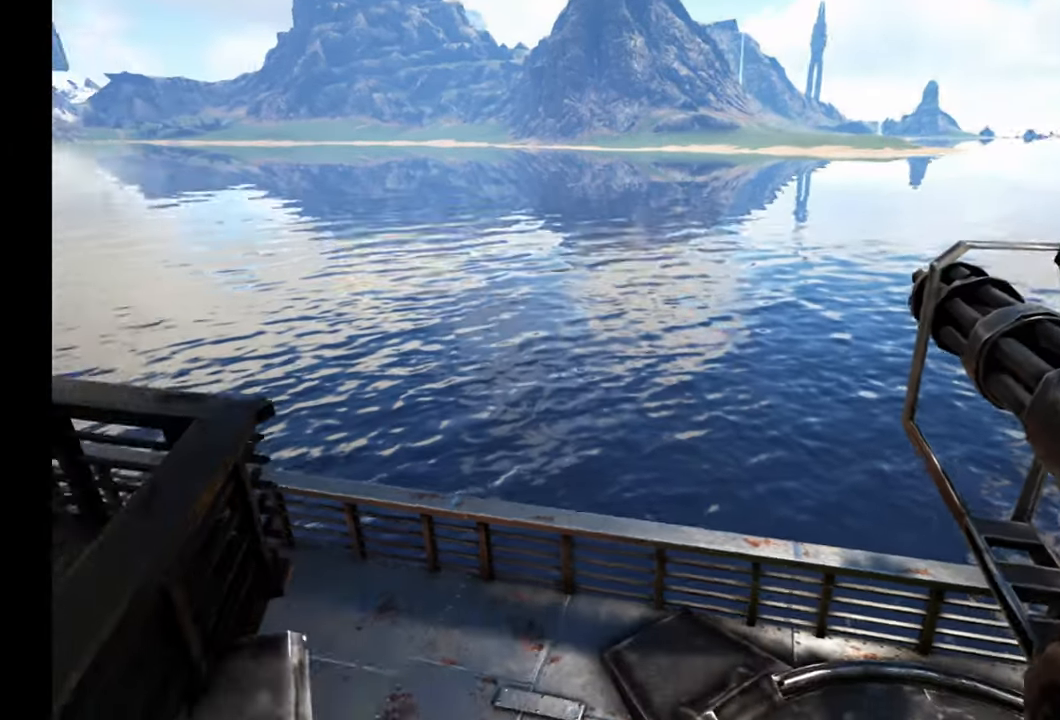
{"buttons": [], "left_stick": "center", "right_stick": "up-left", "events": [[283, "right_stick", "left"], [383, "right_stick", "up-left"]]}
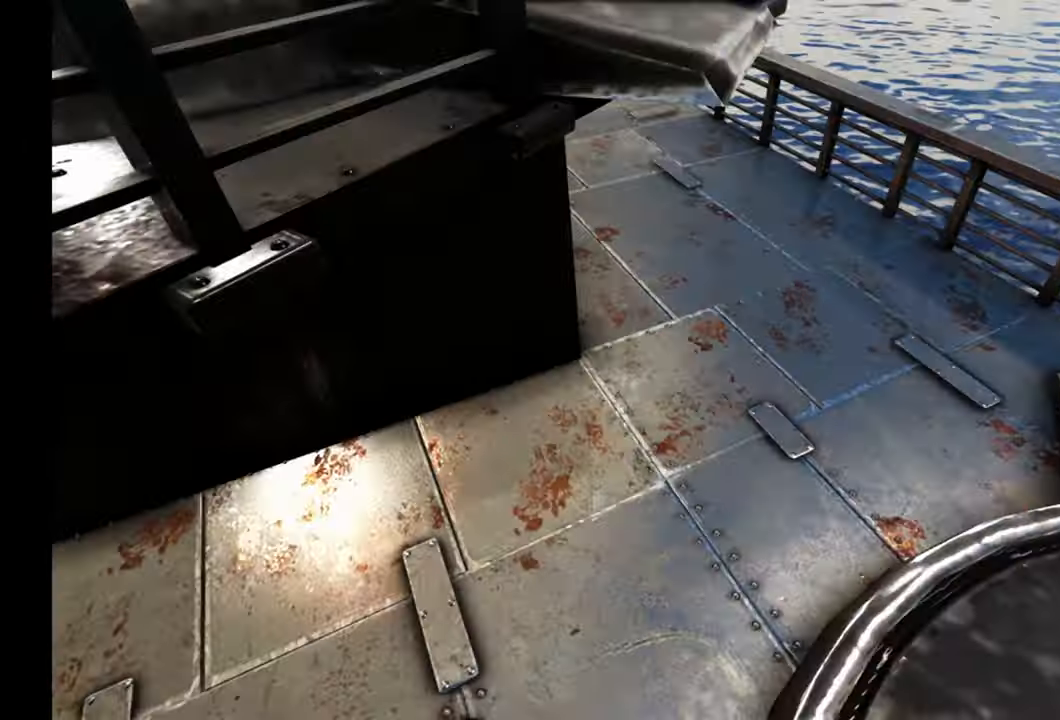
{"buttons": [], "left_stick": "left", "right_stick": "up-left", "events": [[267, "left_stick", "left"]]}
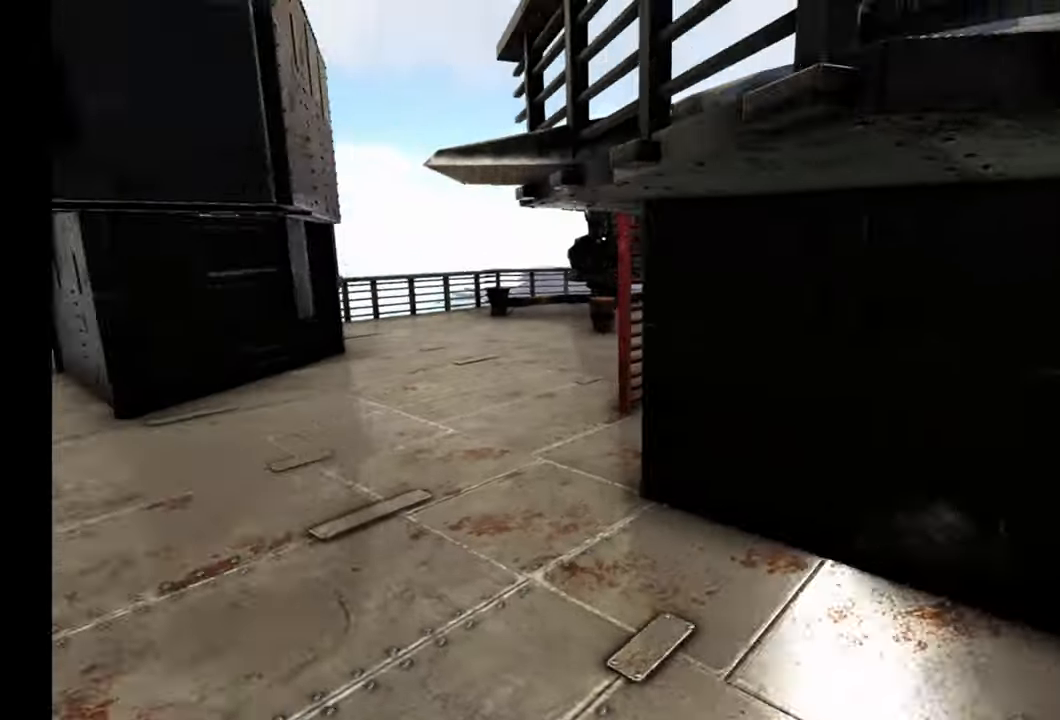
{"buttons": [], "left_stick": "up", "right_stick": "down-left", "events": [[117, "left_stick", "center"], [300, "right_stick", "left"], [450, "left_stick", "up"], [467, "right_stick", "down-left"]]}
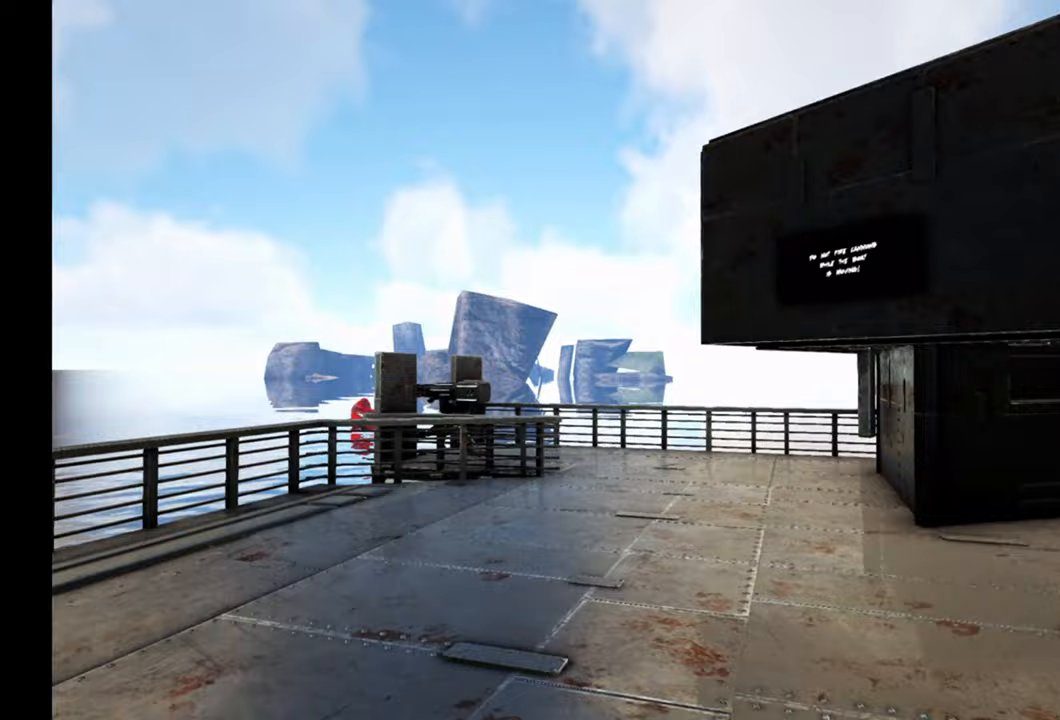
{"buttons": [], "left_stick": "up", "right_stick": "left", "events": [[217, "right_stick", "center"], [483, "right_stick", "left"]]}
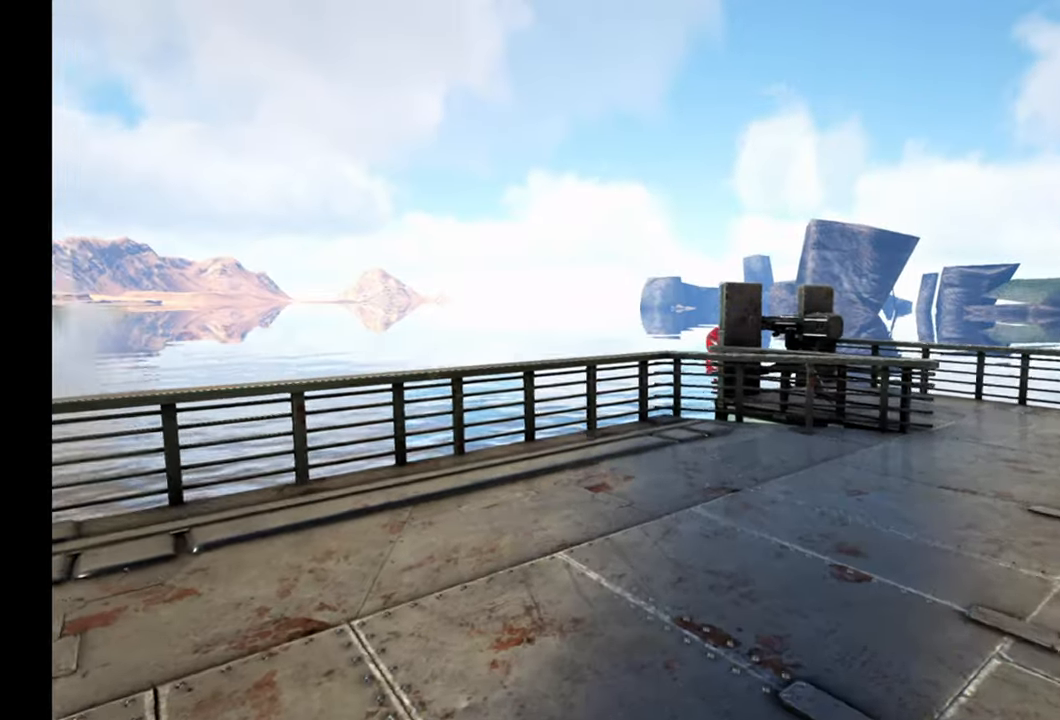
{"buttons": [], "left_stick": "up", "right_stick": "center", "events": [[17, "right_stick", "down-left"], [400, "right_stick", "center"]]}
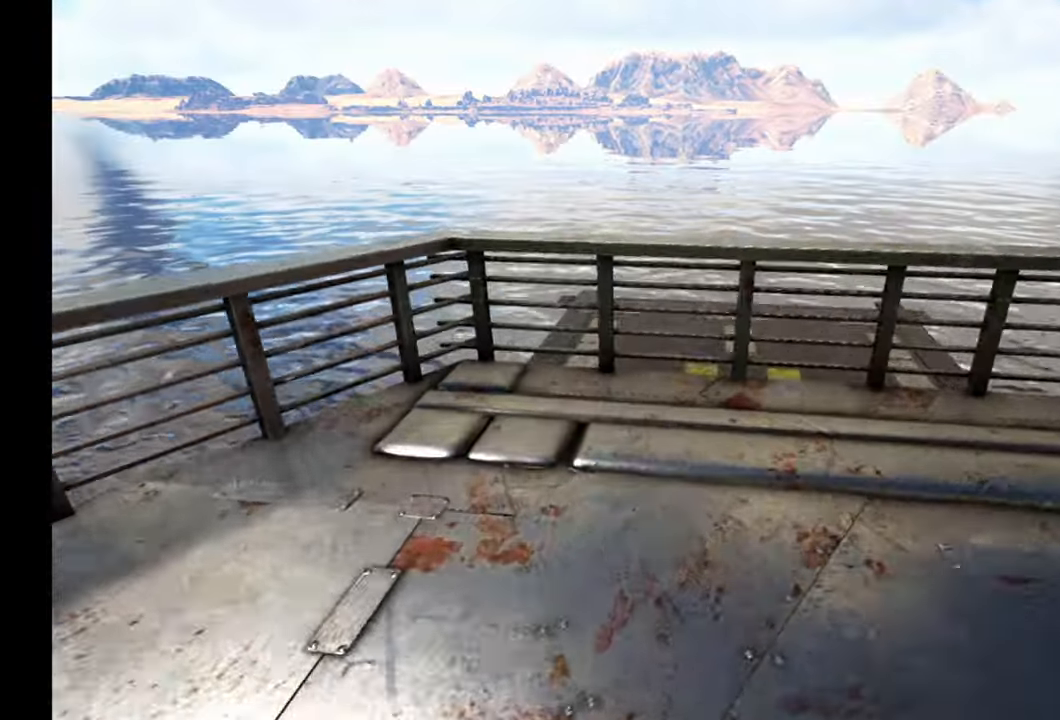
{"buttons": [], "left_stick": "up", "right_stick": "center", "events": []}
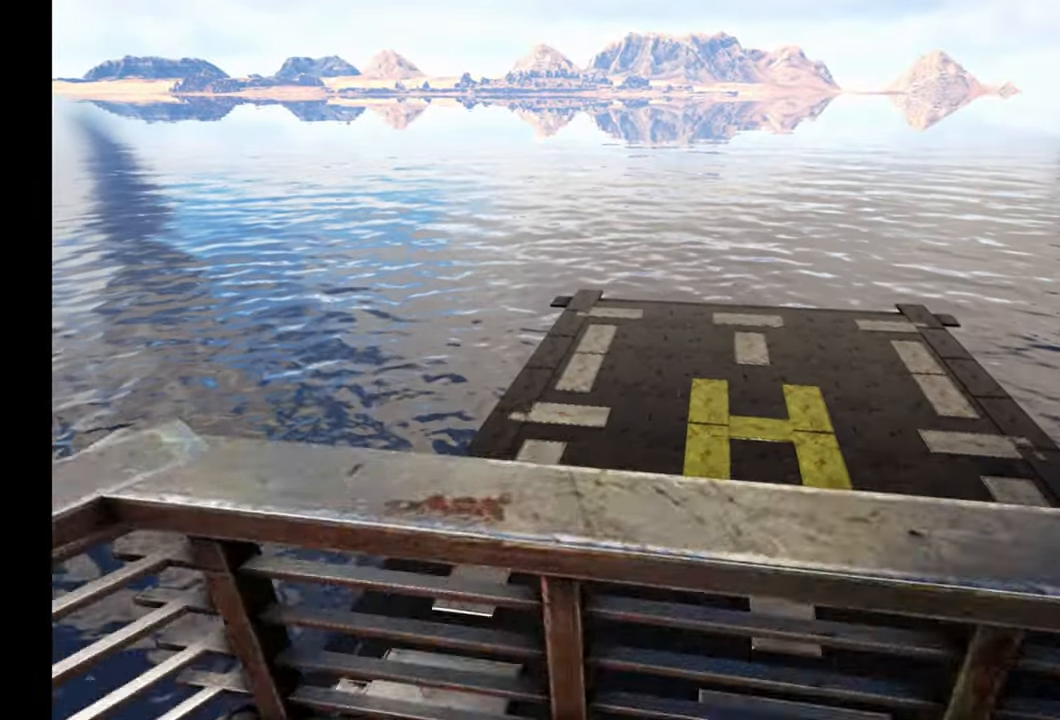
{"buttons": [], "left_stick": "center", "right_stick": "center", "events": [[150, "right_stick", "up-right"], [233, "left_stick", "center"], [383, "right_stick", "center"]]}
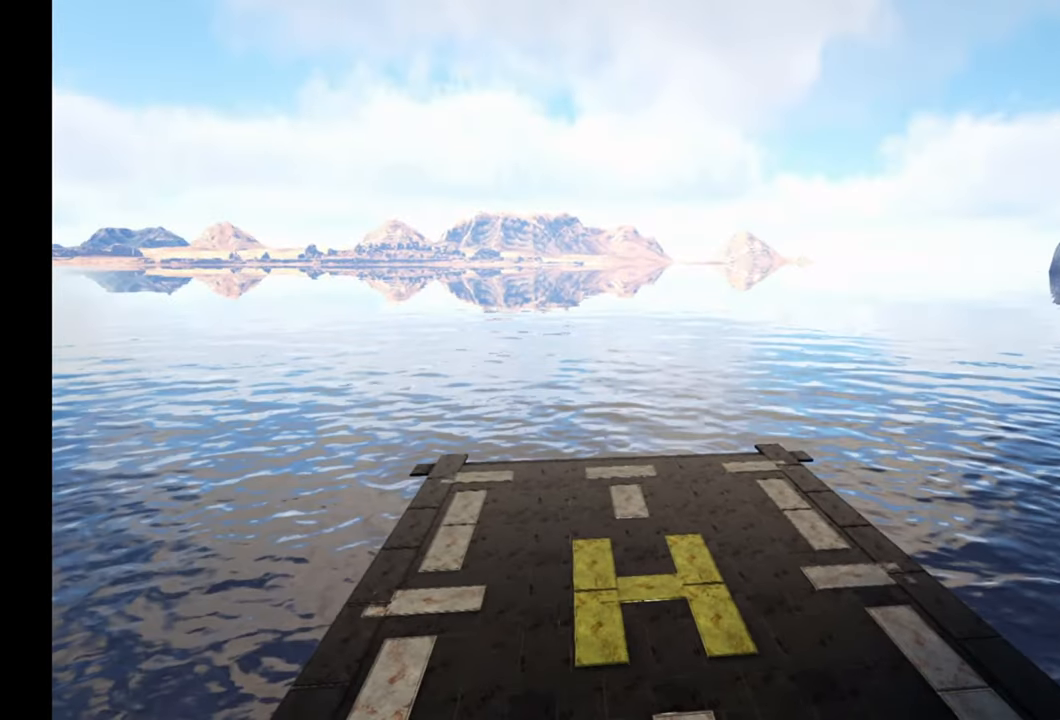
{"buttons": [], "left_stick": "right", "right_stick": "center", "events": [[100, "L1", "down"], [183, "X", "down"], [283, "X", "up"], [333, "L1", "up"], [483, "left_stick", "right"]]}
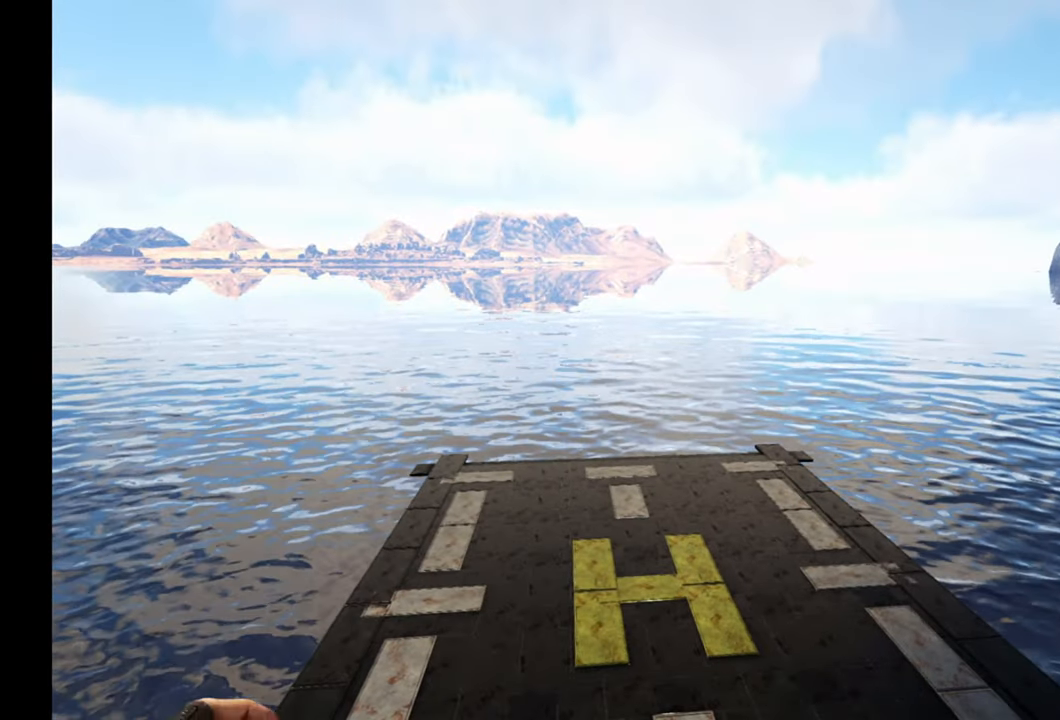
{"buttons": [], "left_stick": "up-right", "right_stick": "up-left", "events": [[100, "left_stick", "up-right"], [200, "right_stick", "up-left"]]}
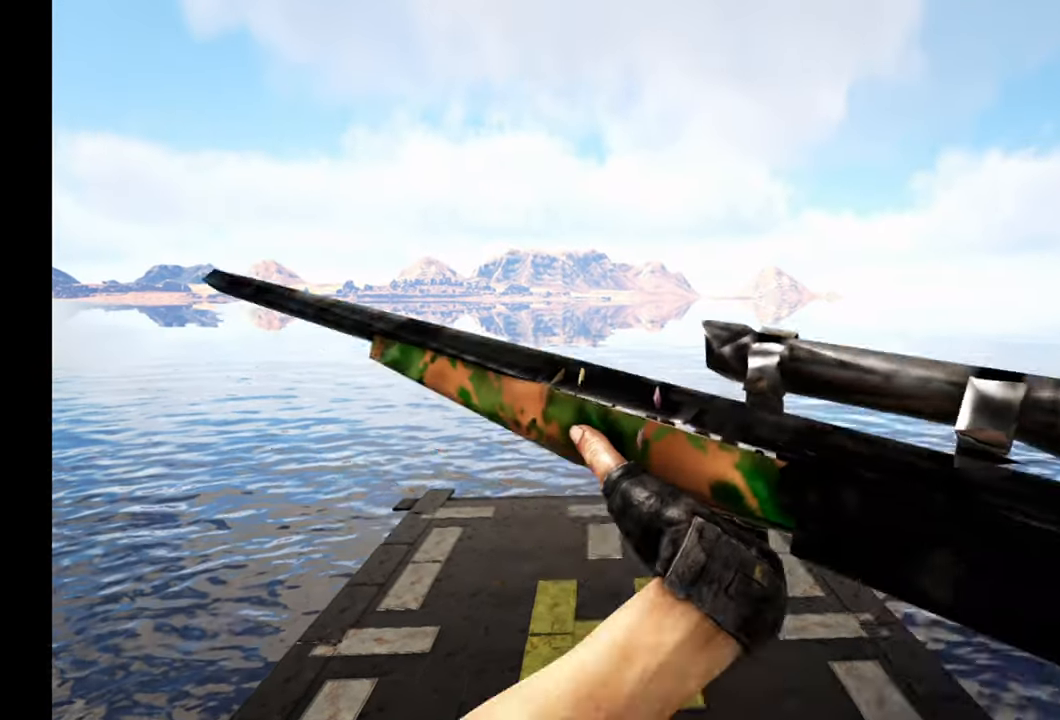
{"buttons": [], "left_stick": "up-right", "right_stick": "center", "events": [[133, "right_stick", "center"]]}
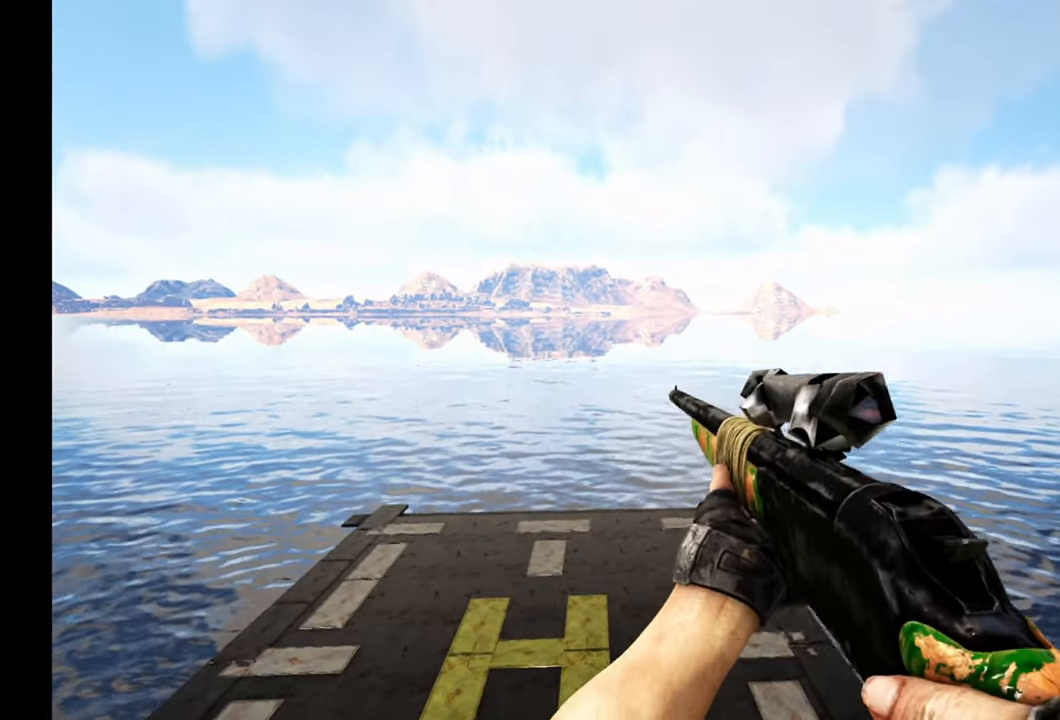
{"buttons": ["L2"], "left_stick": "center", "right_stick": "right", "events": [[50, "left_stick", "center"], [117, "L2", "down"], [200, "right_stick", "right"]]}
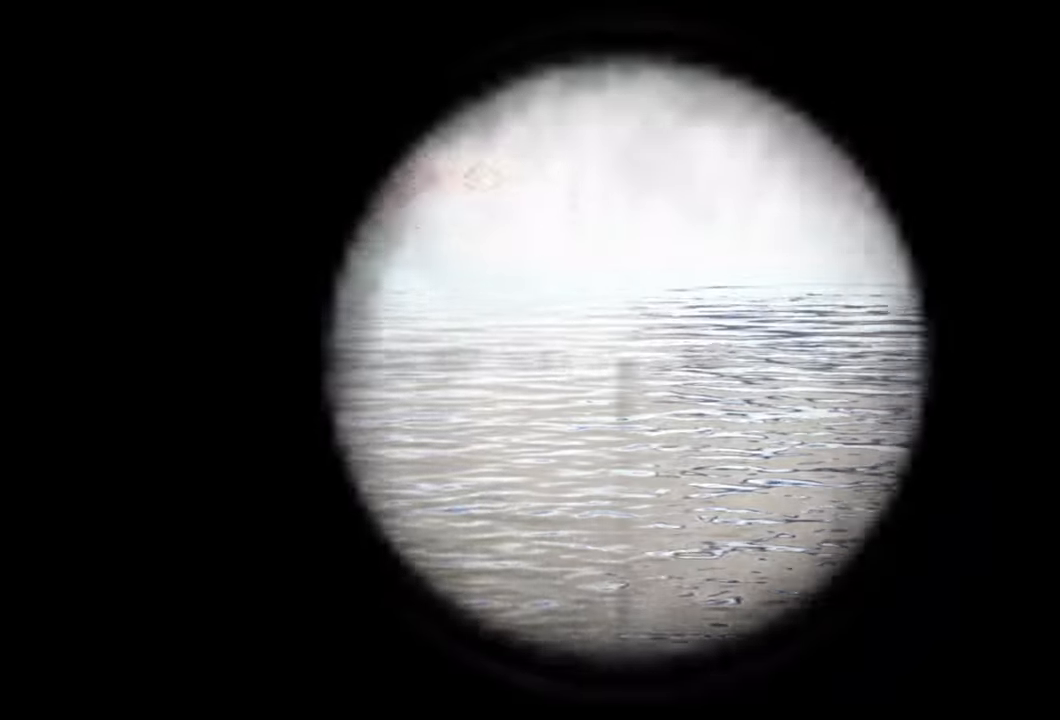
{"buttons": ["L2"], "left_stick": "center", "right_stick": "up-right", "events": [[83, "right_stick", "up-right"]]}
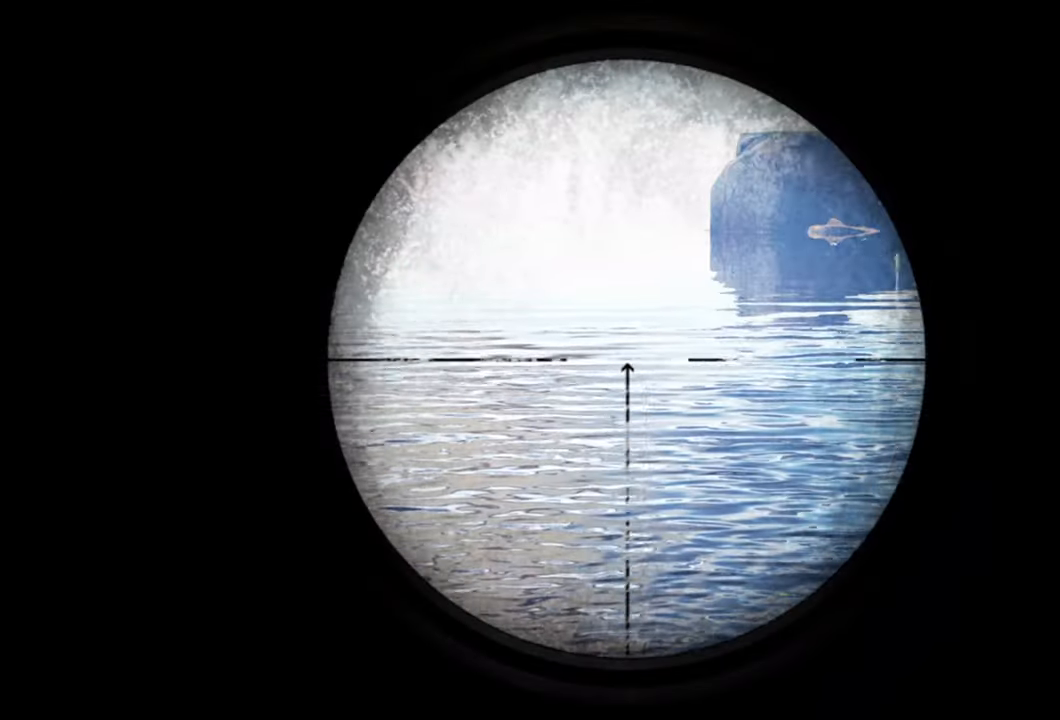
{"buttons": ["L2"], "left_stick": "center", "right_stick": "right", "events": [[400, "right_stick", "right"]]}
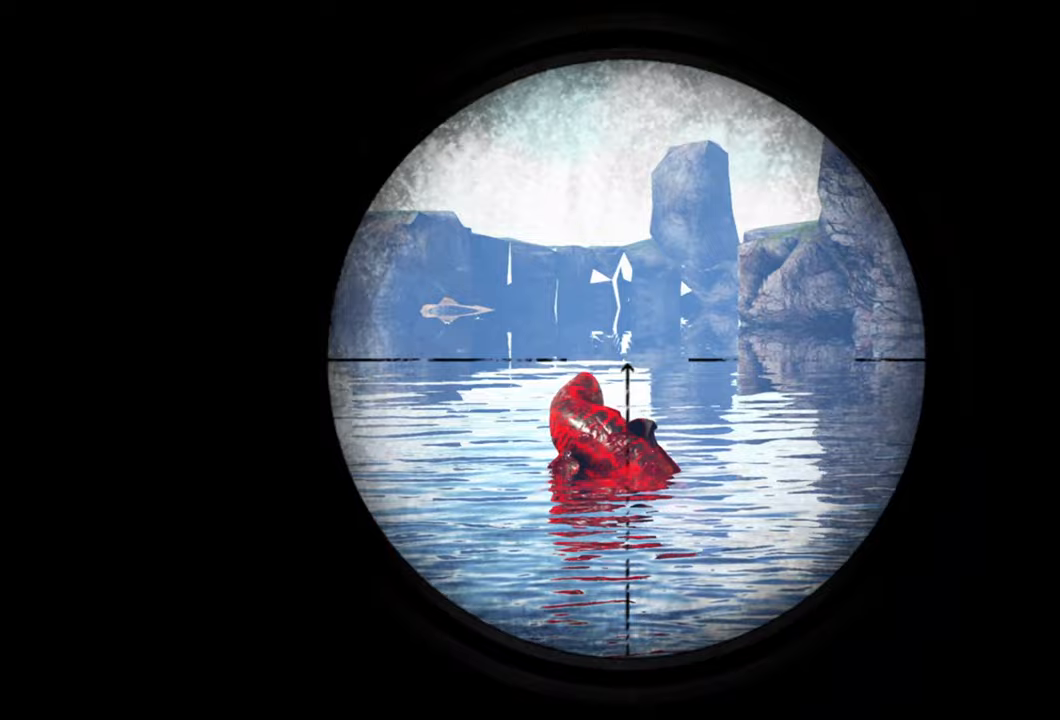
{"buttons": ["L2"], "left_stick": "center", "right_stick": "center", "events": [[50, "right_stick", "down"], [283, "right_stick", "center"]]}
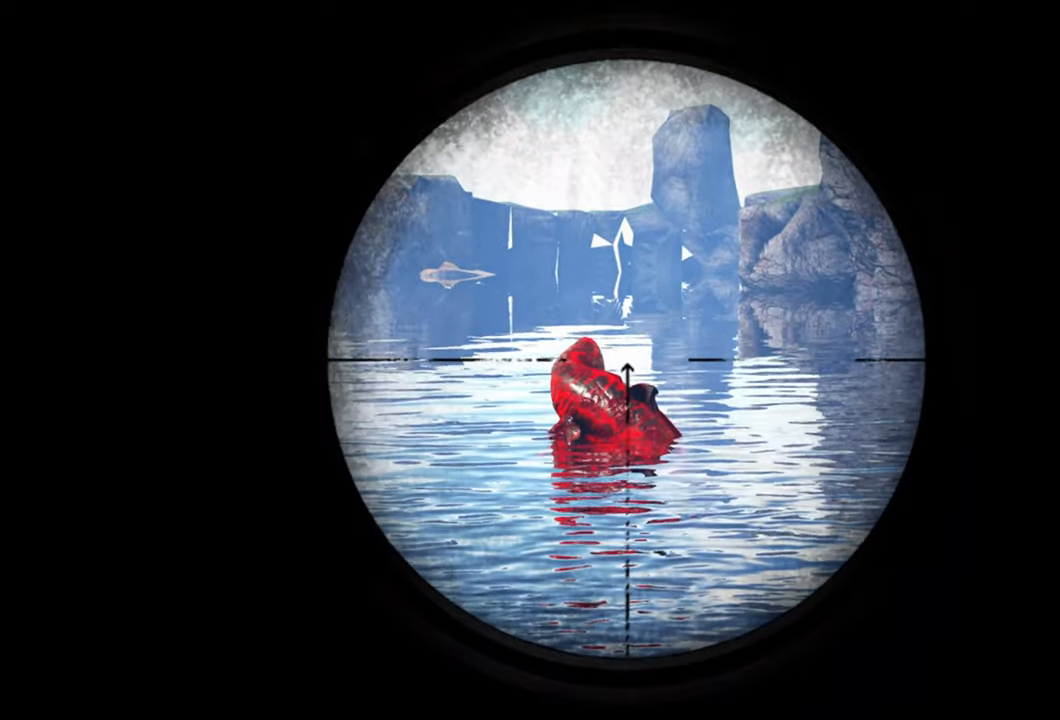
{"buttons": ["L2"], "left_stick": "center", "right_stick": "center", "events": [[17, "right_stick", "down"], [133, "right_stick", "center"]]}
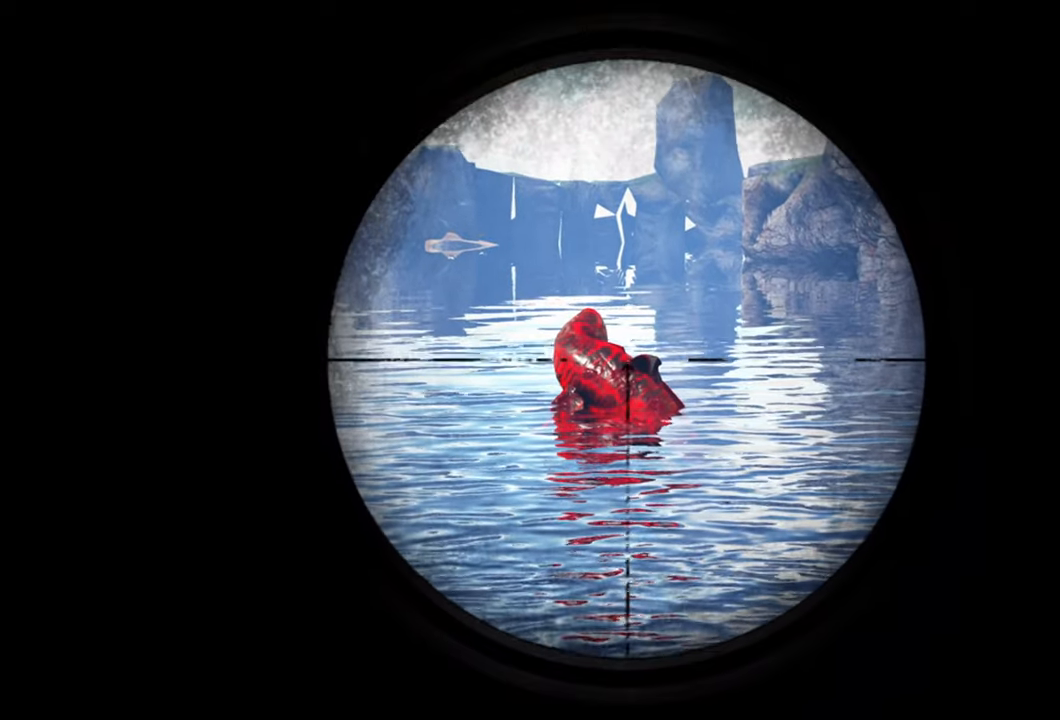
{"buttons": ["L2"], "left_stick": "center", "right_stick": "center", "events": [[250, "R2", "down"], [417, "R2", "up"]]}
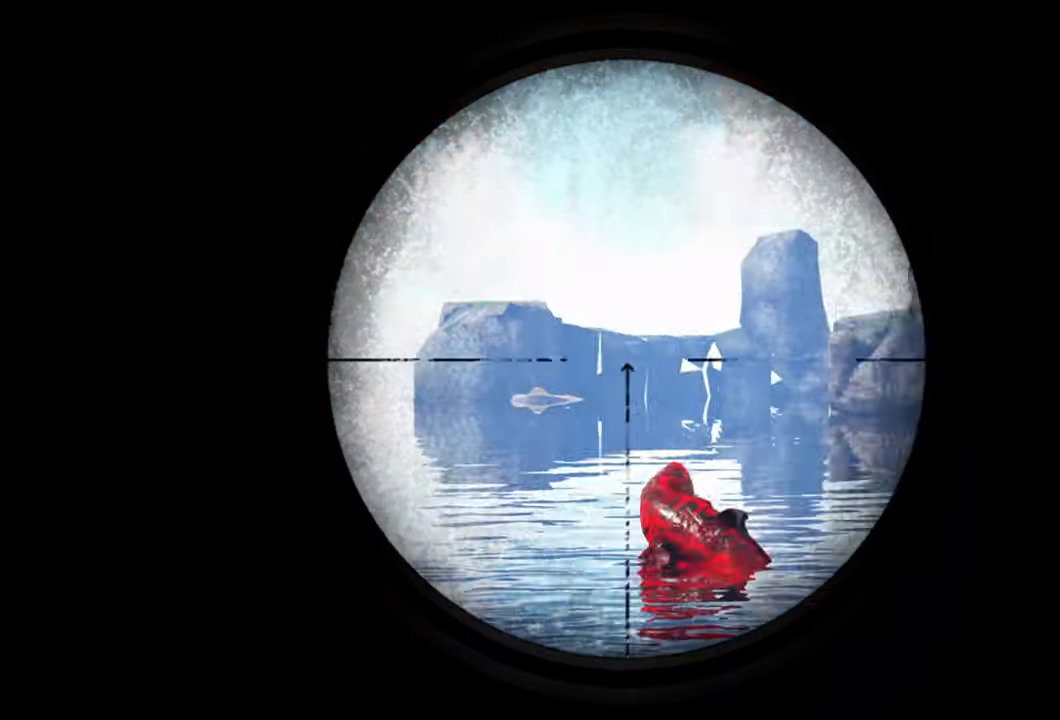
{"buttons": [], "left_stick": "center", "right_stick": "left", "events": [[17, "L2", "up"], [183, "right_stick", "left"]]}
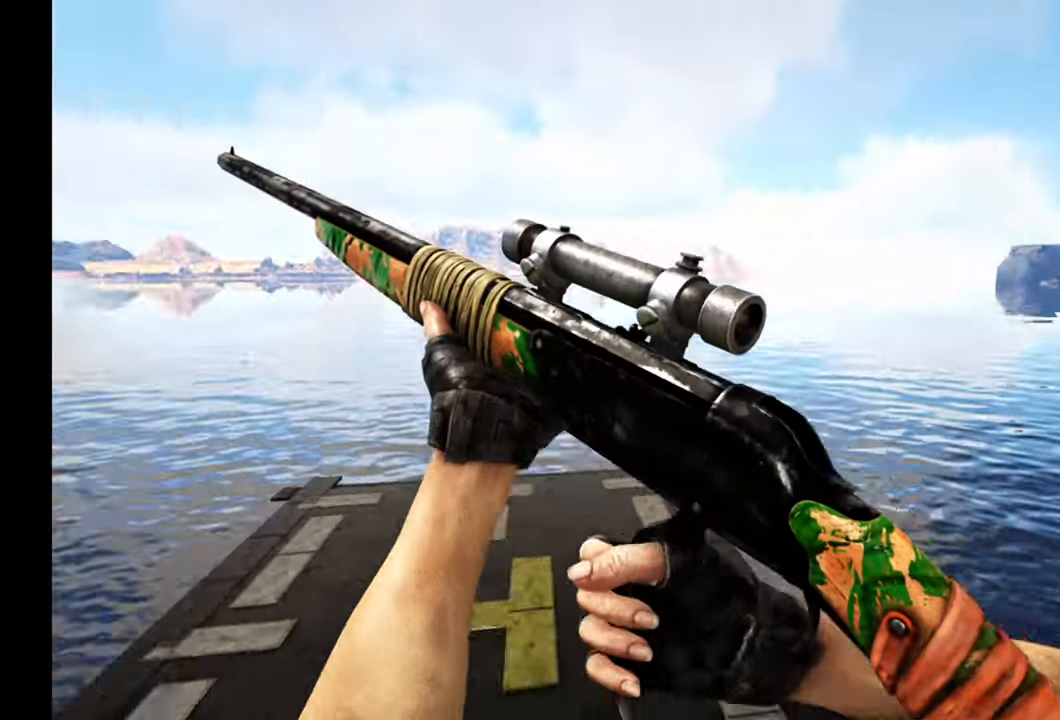
{"buttons": [], "left_stick": "up-left", "right_stick": "left", "events": [[383, "left_stick", "up-left"]]}
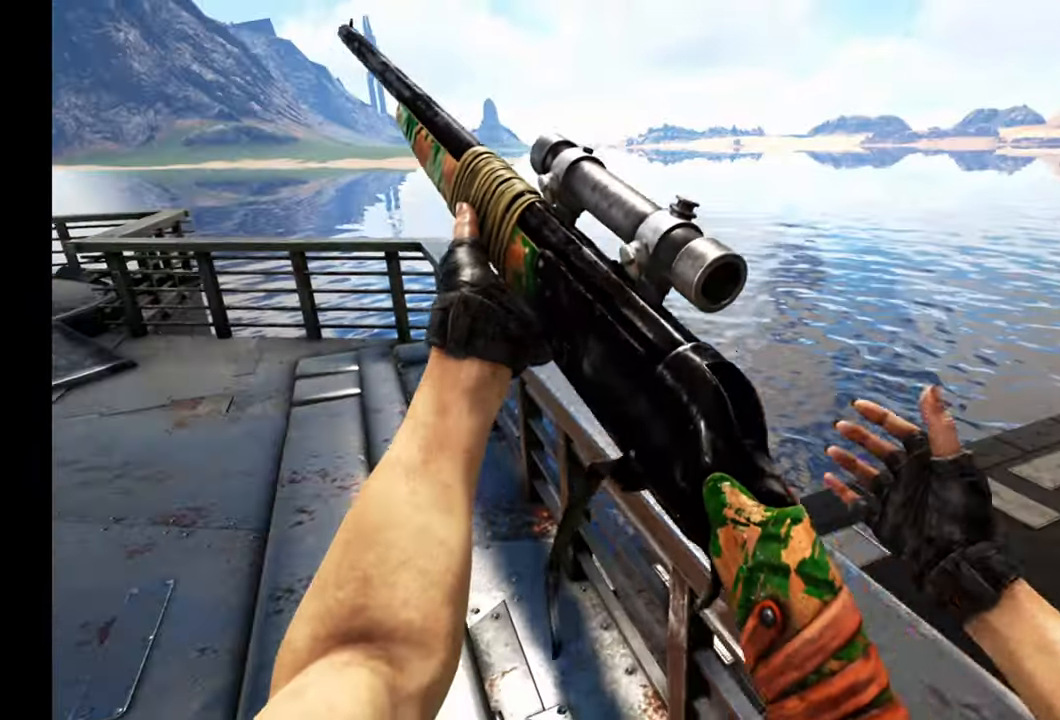
{"buttons": [], "left_stick": "up-left", "right_stick": "up", "events": [[17, "right_stick", "center"], [150, "right_stick", "up"]]}
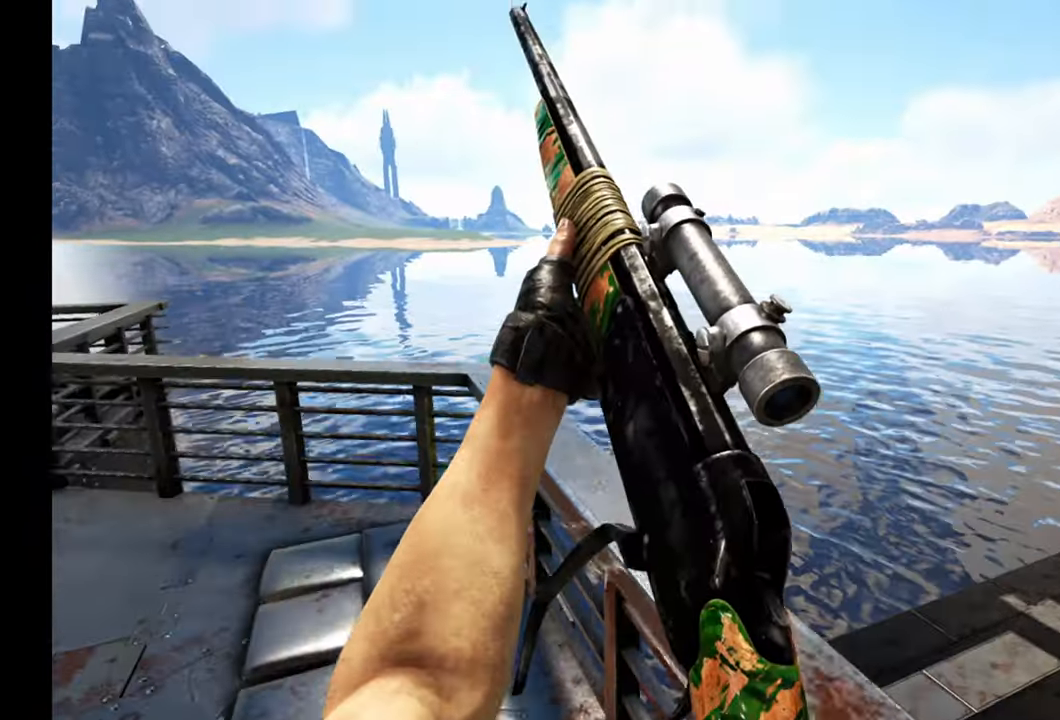
{"buttons": [], "left_stick": "up-left", "right_stick": "down", "events": [[183, "right_stick", "center"], [367, "right_stick", "down"]]}
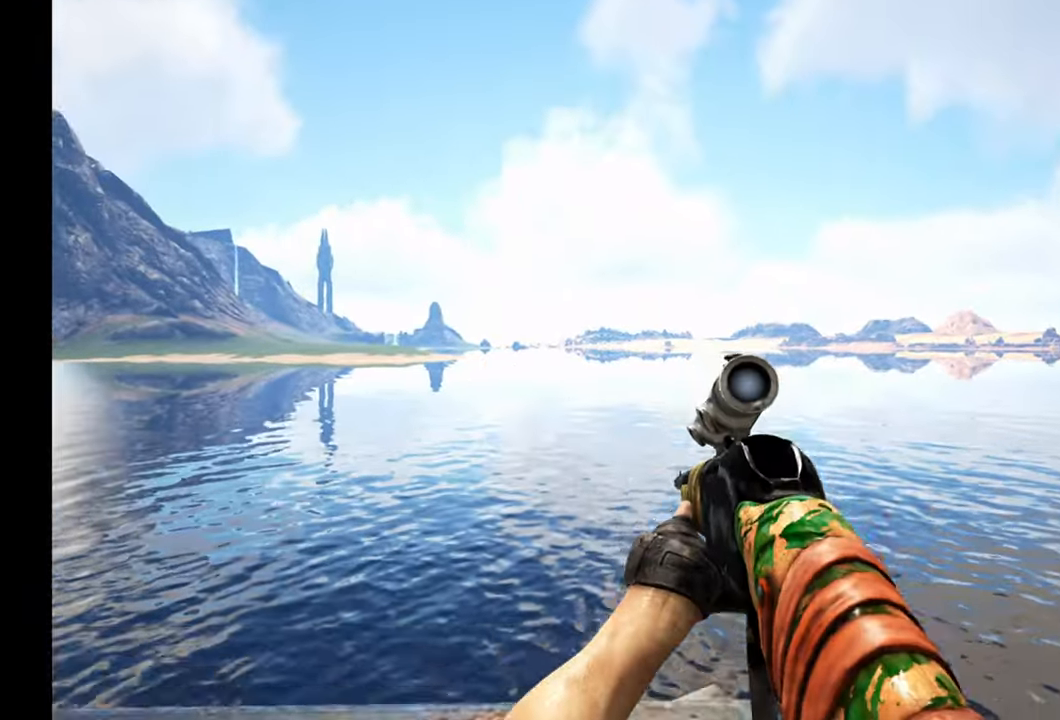
{"buttons": [], "left_stick": "center", "right_stick": "right", "events": [[67, "left_stick", "center"], [67, "right_stick", "right"]]}
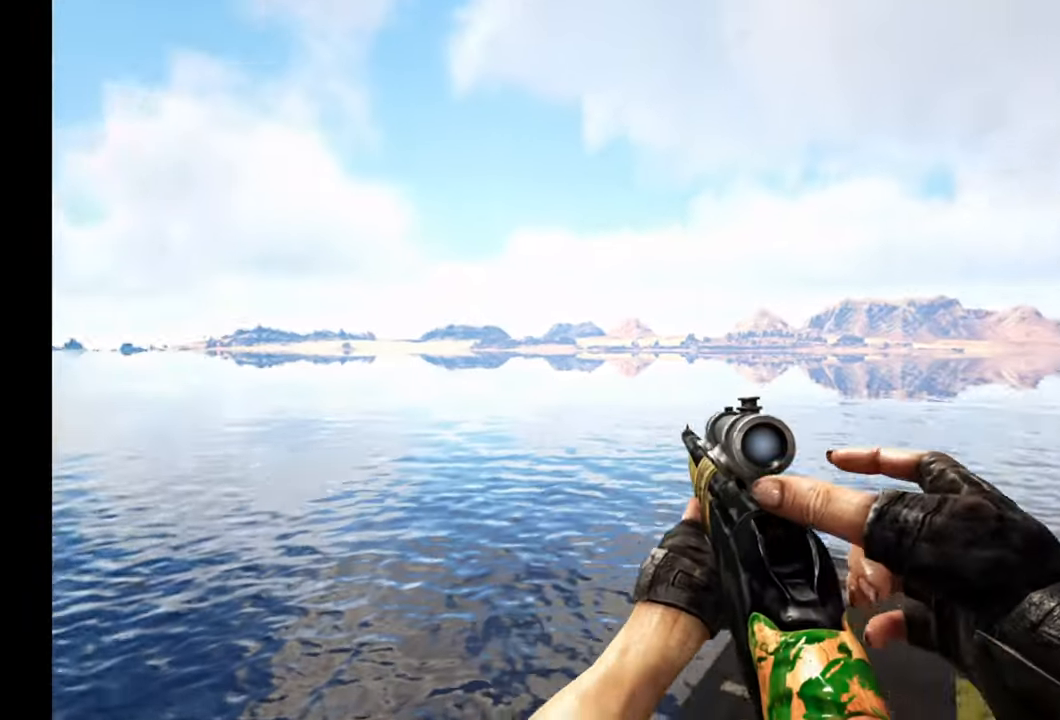
{"buttons": [], "left_stick": "center", "right_stick": "right", "events": []}
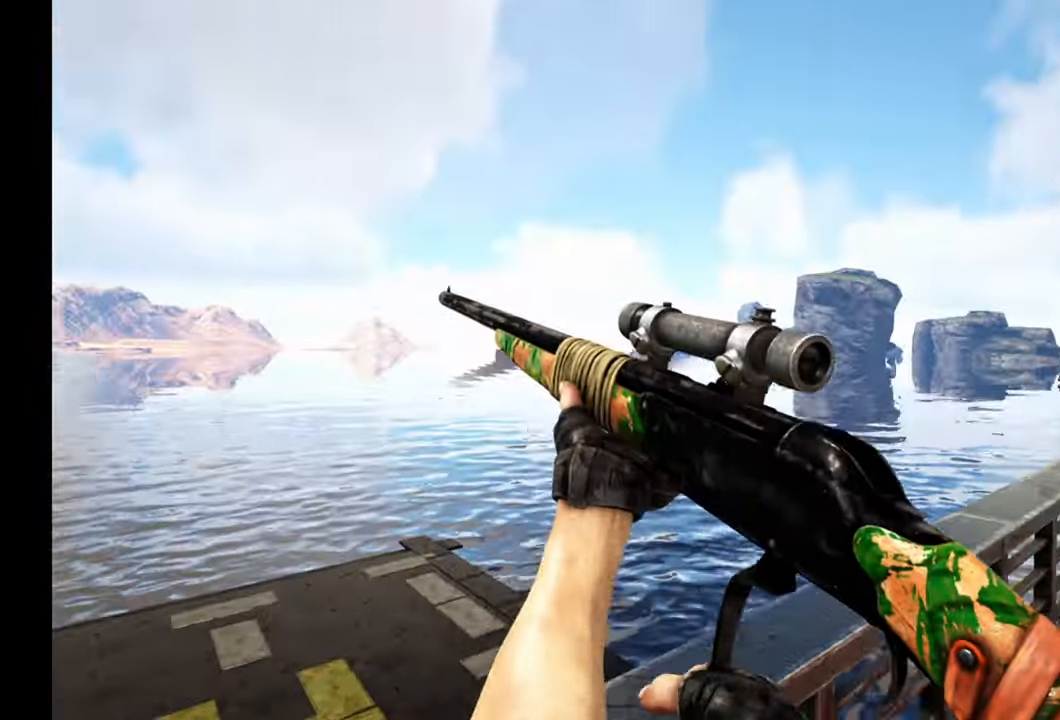
{"buttons": [], "left_stick": "up", "right_stick": "down-right", "events": [[267, "left_stick", "up"], [500, "right_stick", "down-right"]]}